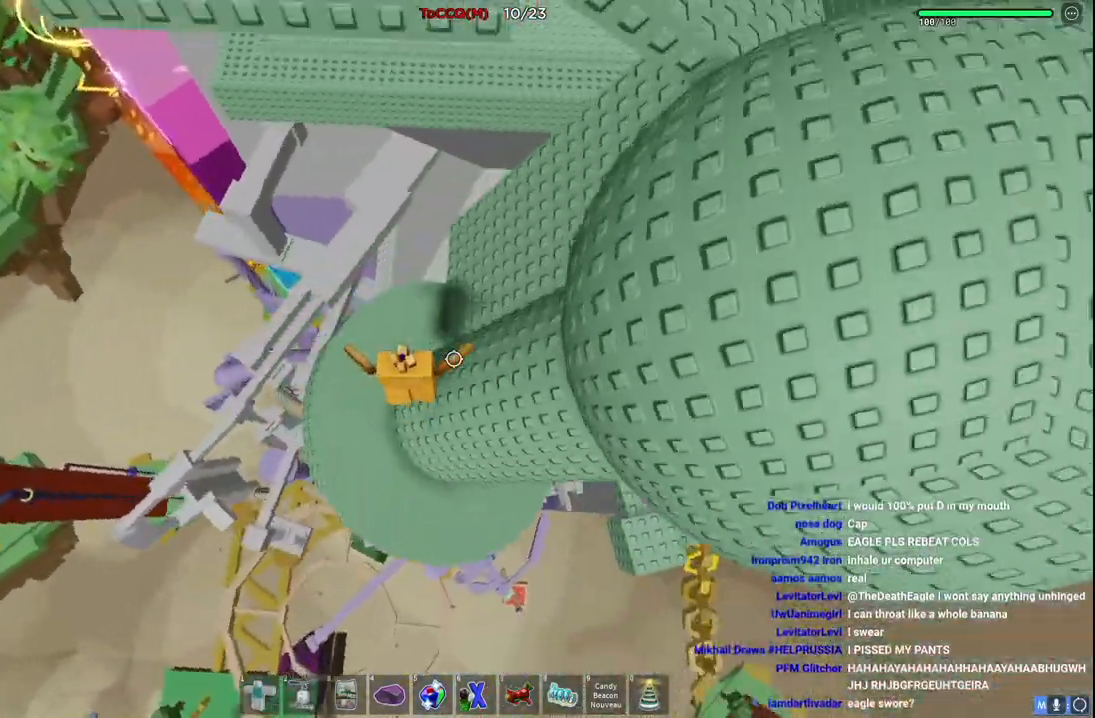
Gameplay with keyboard; each line is a JSON object with the keys held at the frame after it. "events" lists presses ("down") and releases ("up") of "a", "ctrl", "d", "e", "q", "s", "shift", "space" and "w" between this image and that frame as [ms after this image, input, new state], when the widget could be followed in between. No other keys are recorded. Mouse input is not recorded.
{"keys": ["d", "space", "w"], "events": [[150, "w", "up"], [250, "d", "up"], [250, "space", "up"], [367, "space", "down"], [467, "d", "down"], [484, "w", "down"]]}
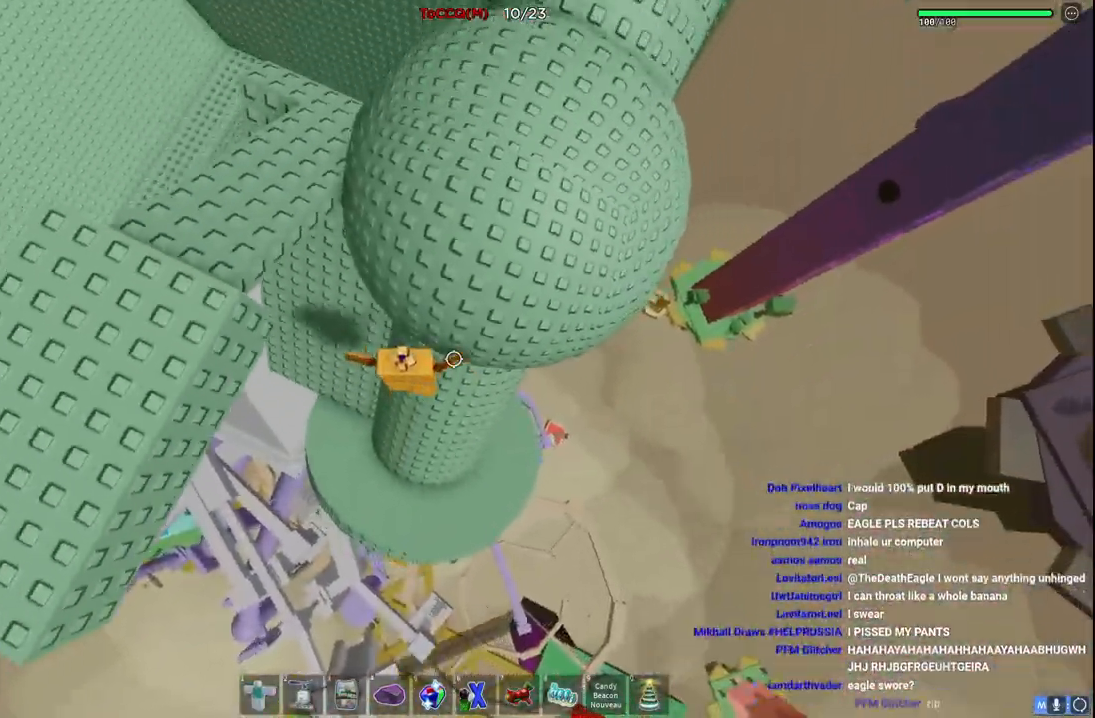
{"keys": ["space", "w"], "events": [[117, "space", "up"], [250, "d", "up"], [334, "space", "down"]]}
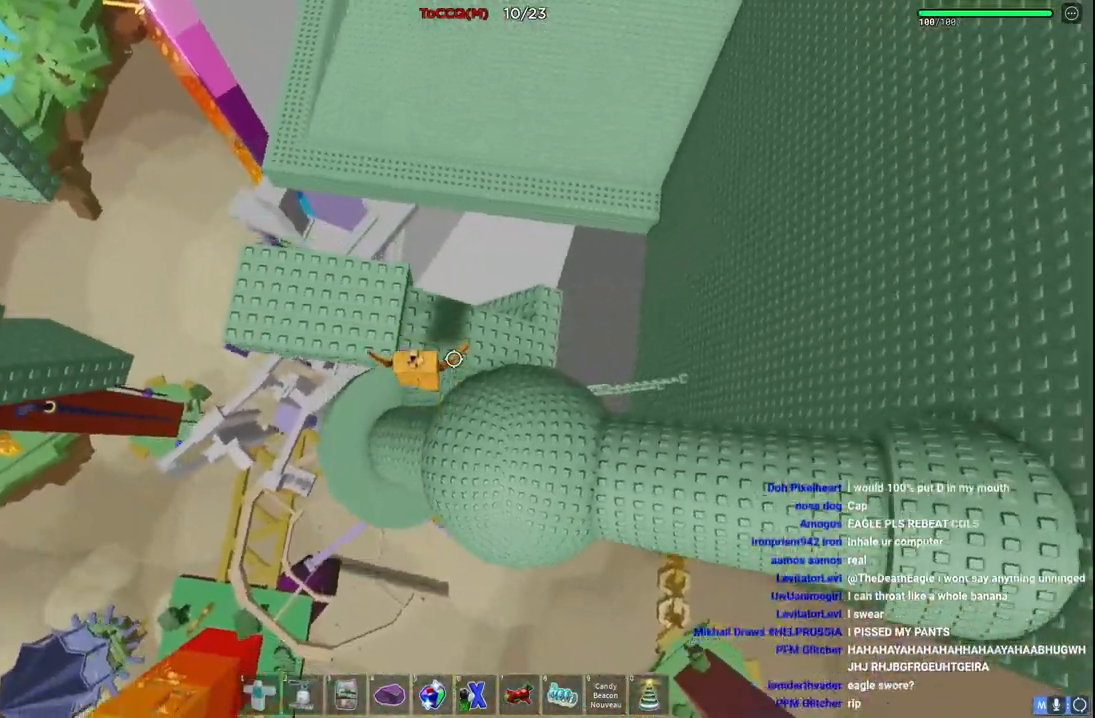
{"keys": ["w"], "events": [[50, "space", "up"]]}
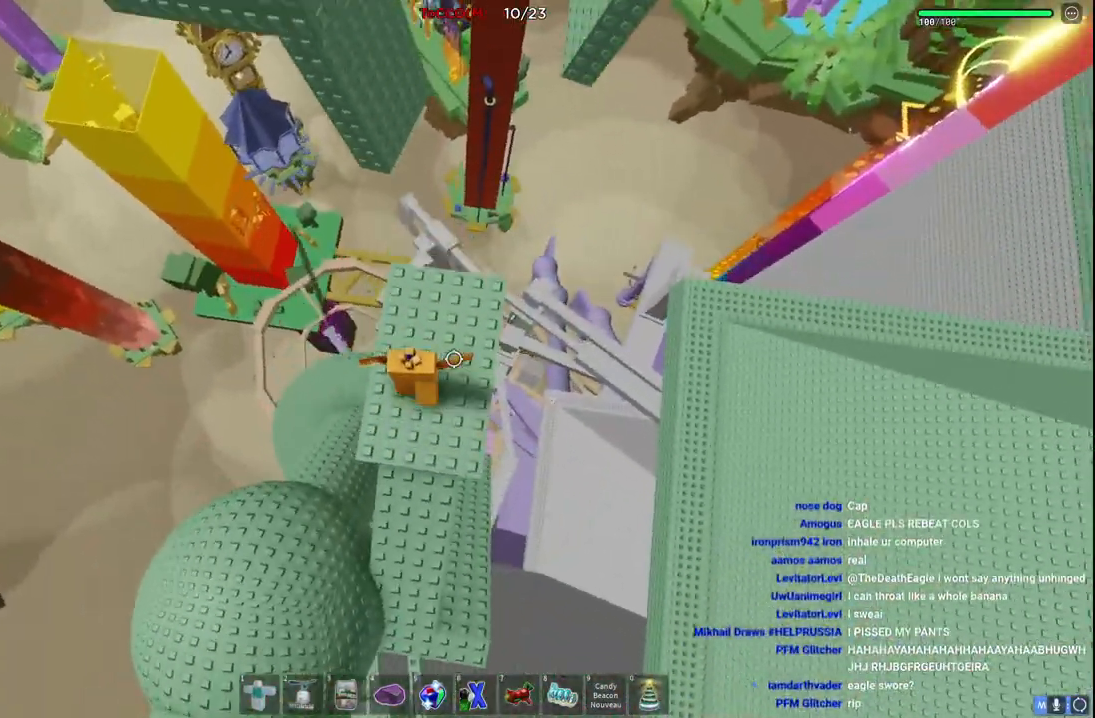
{"keys": ["w"], "events": [[334, "space", "down"], [467, "space", "up"]]}
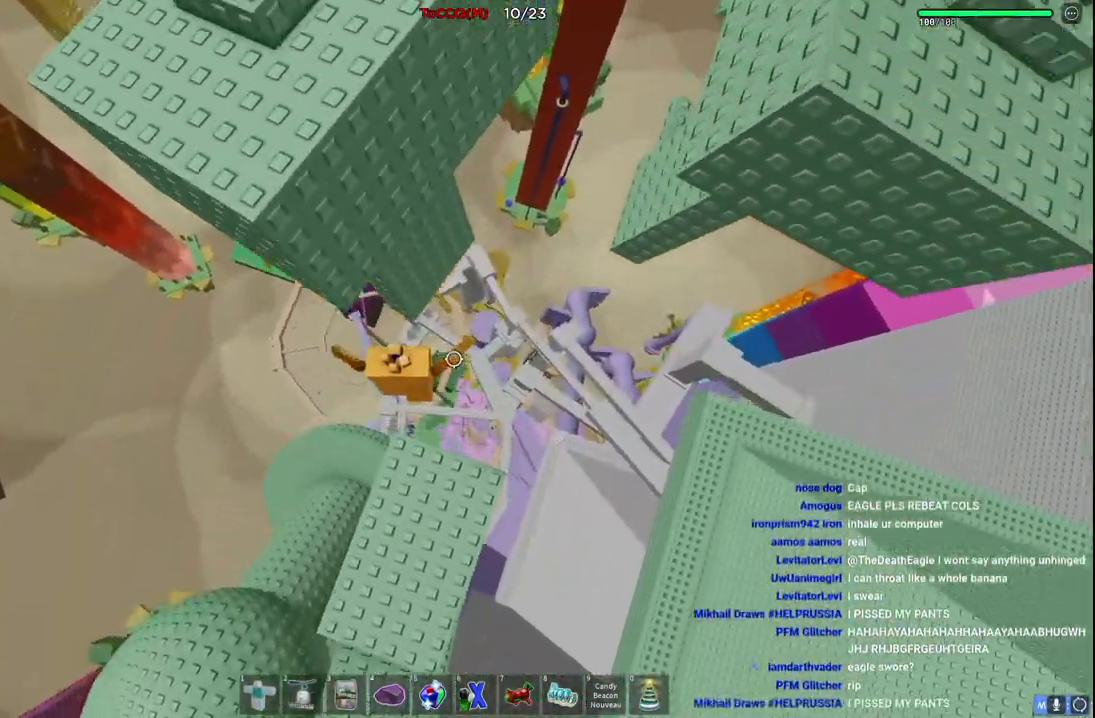
{"keys": ["w"], "events": []}
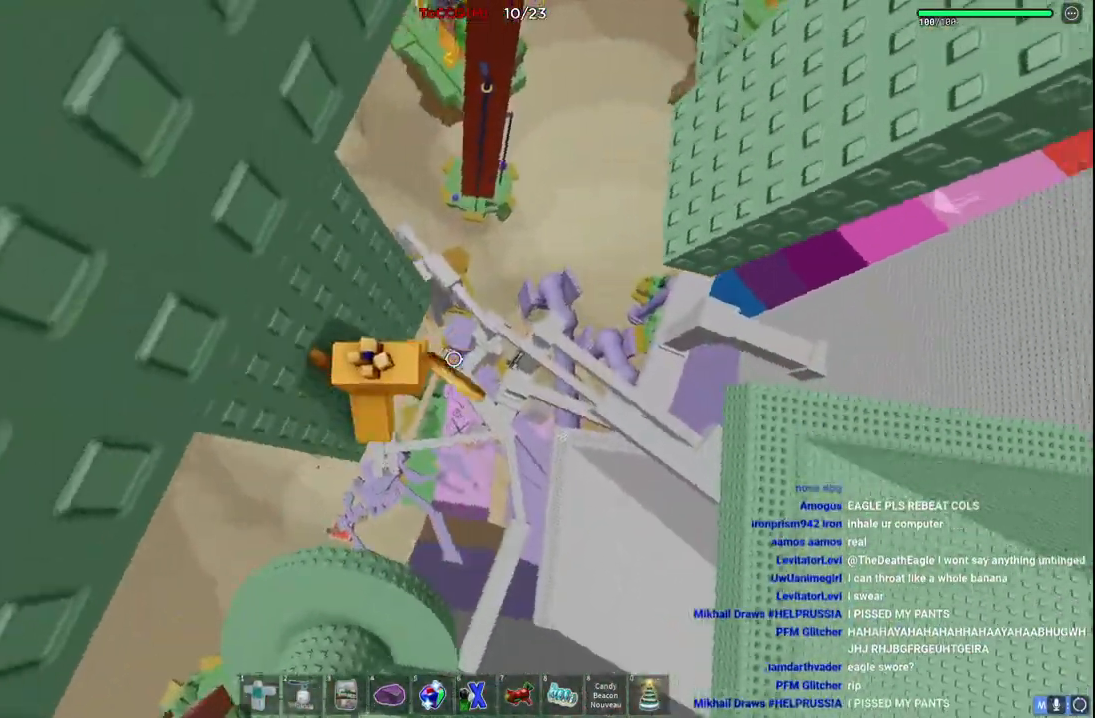
{"keys": ["w"], "events": [[267, "space", "down"], [467, "space", "up"]]}